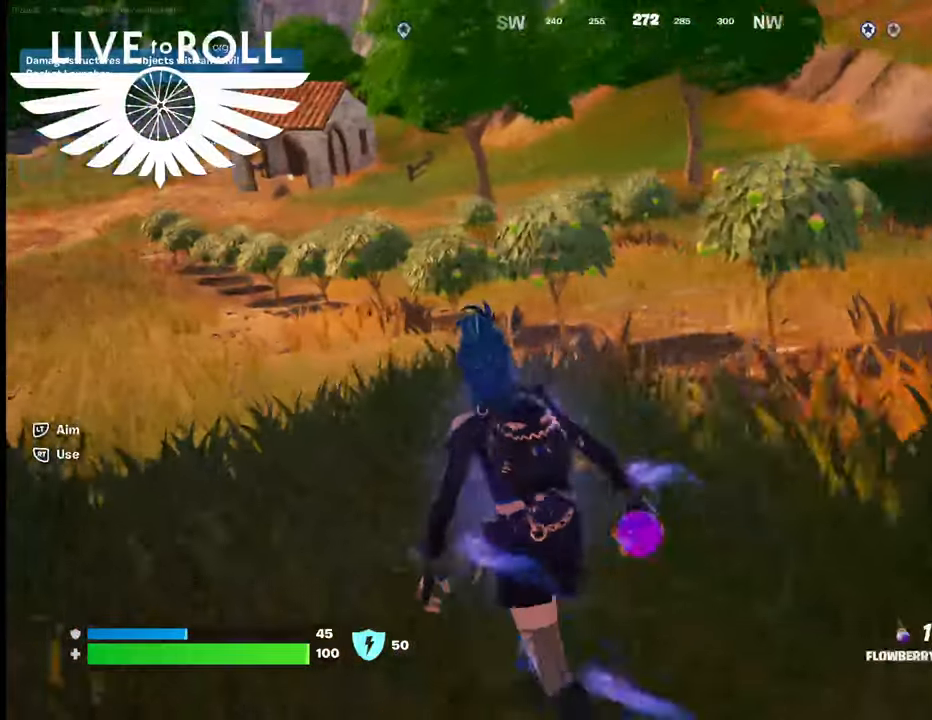
Gameplay with a controller (Xbox layout); each line is a JSON object with the inputs held at the frame after it. "events" lists button and stick changes between this image and that frame as [ms after this image, input, new state], when the widget could be followed in between.
{"buttons": [], "left_stick": "up-left", "right_stick": "left", "events": [[33, "R2", "up"], [400, "right_stick", "left"]]}
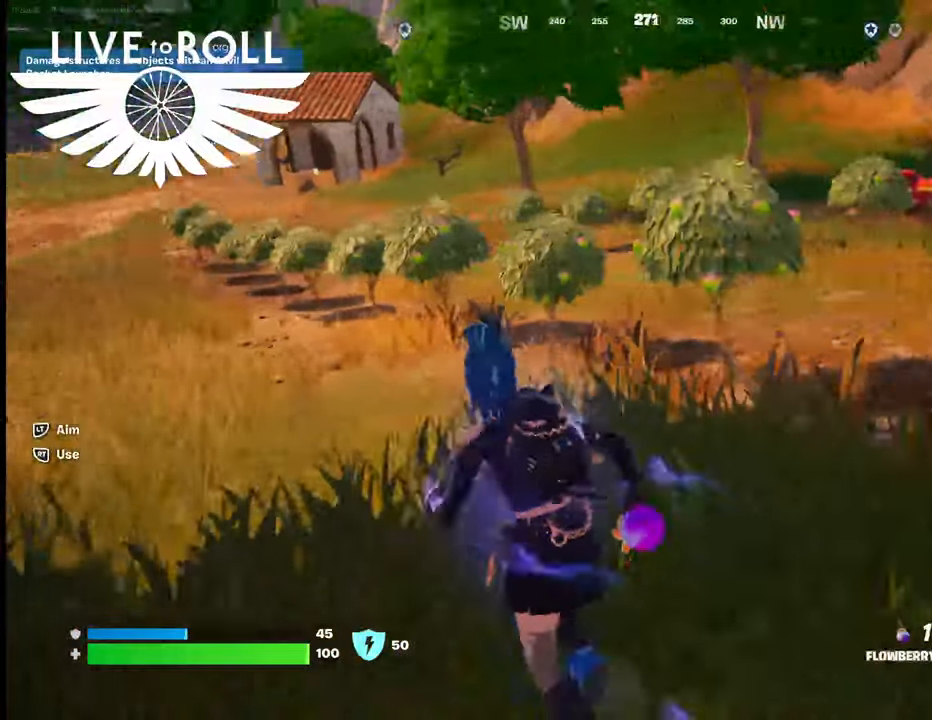
{"buttons": ["R2"], "left_stick": "up-left", "right_stick": "center", "events": [[133, "right_stick", "center"], [500, "R2", "down"]]}
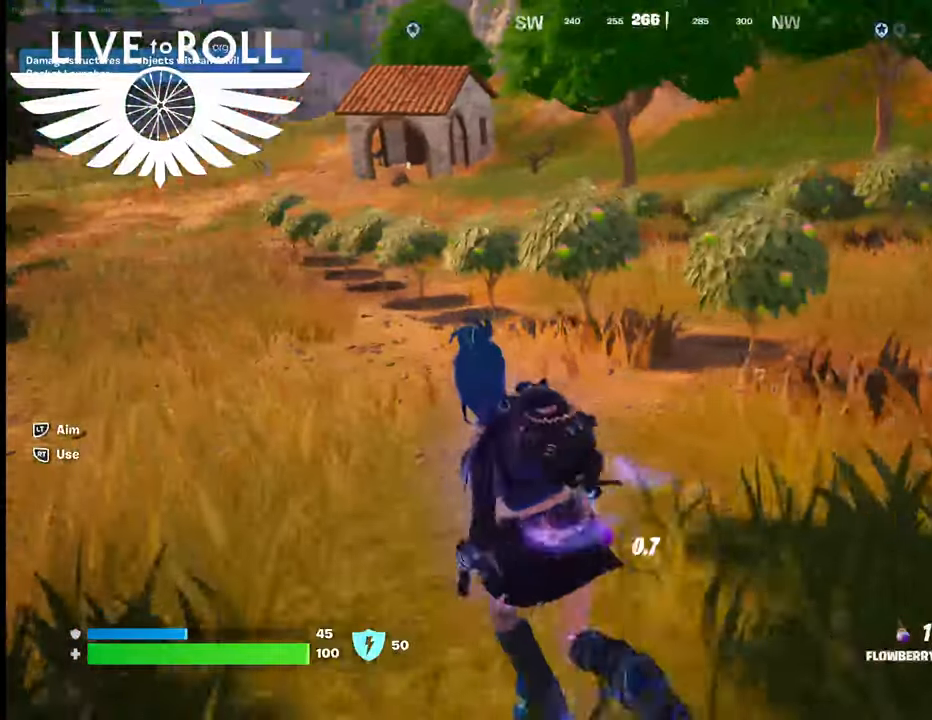
{"buttons": [], "left_stick": "up-left", "right_stick": "center", "events": [[233, "R2", "up"]]}
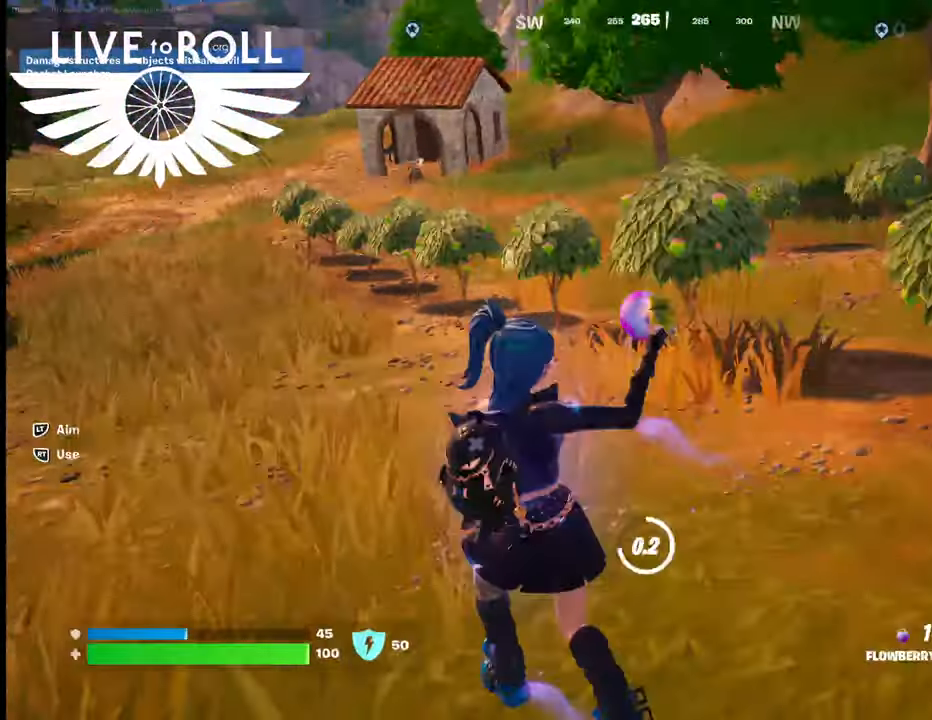
{"buttons": [], "left_stick": "up", "right_stick": "left", "events": [[133, "right_stick", "left"], [200, "left_stick", "up"]]}
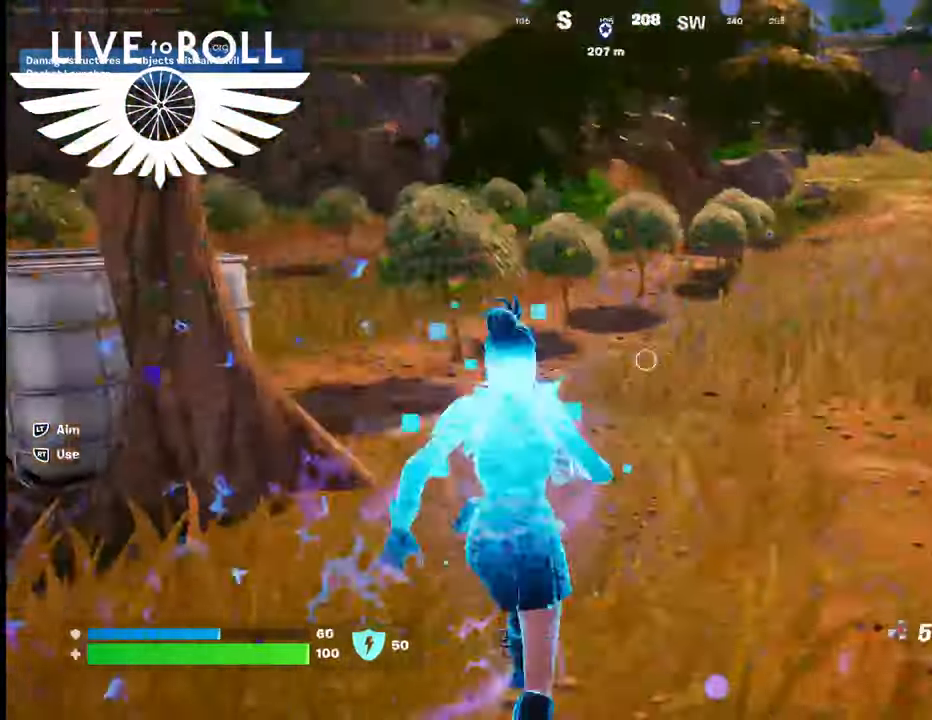
{"buttons": [], "left_stick": "up", "right_stick": "left", "events": []}
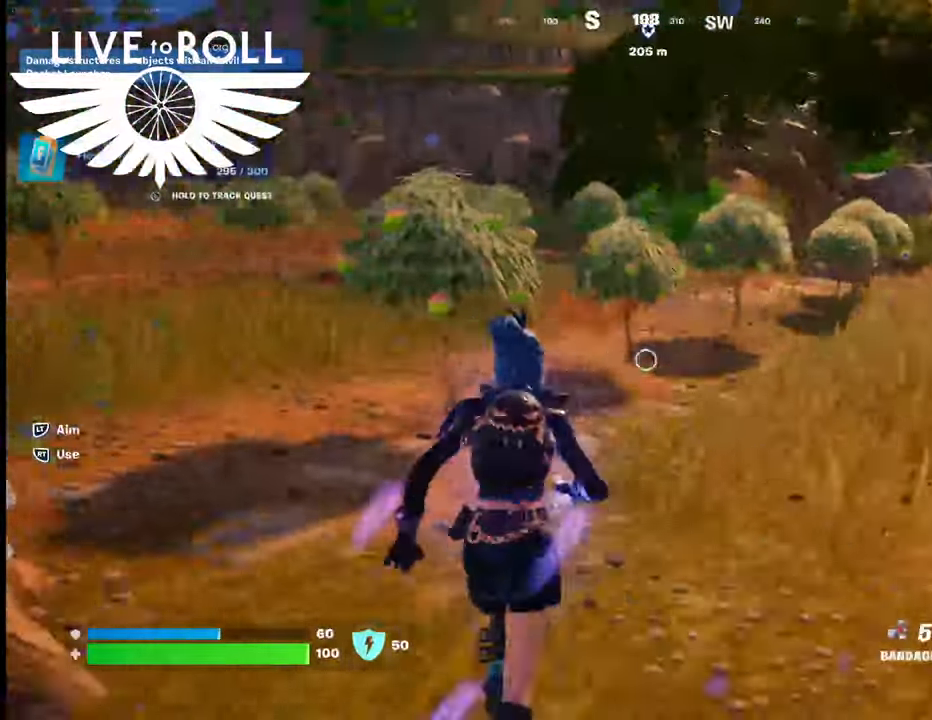
{"buttons": [], "left_stick": "up-left", "right_stick": "right", "events": [[200, "right_stick", "center"], [433, "right_stick", "right"], [467, "left_stick", "up-left"]]}
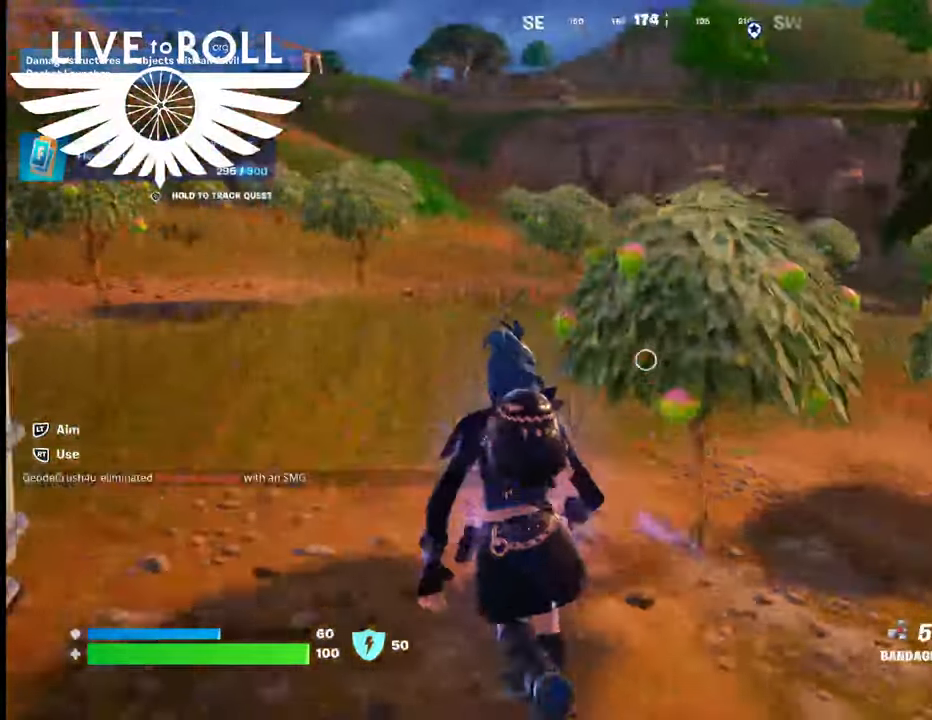
{"buttons": [], "left_stick": "up-left", "right_stick": "right", "events": []}
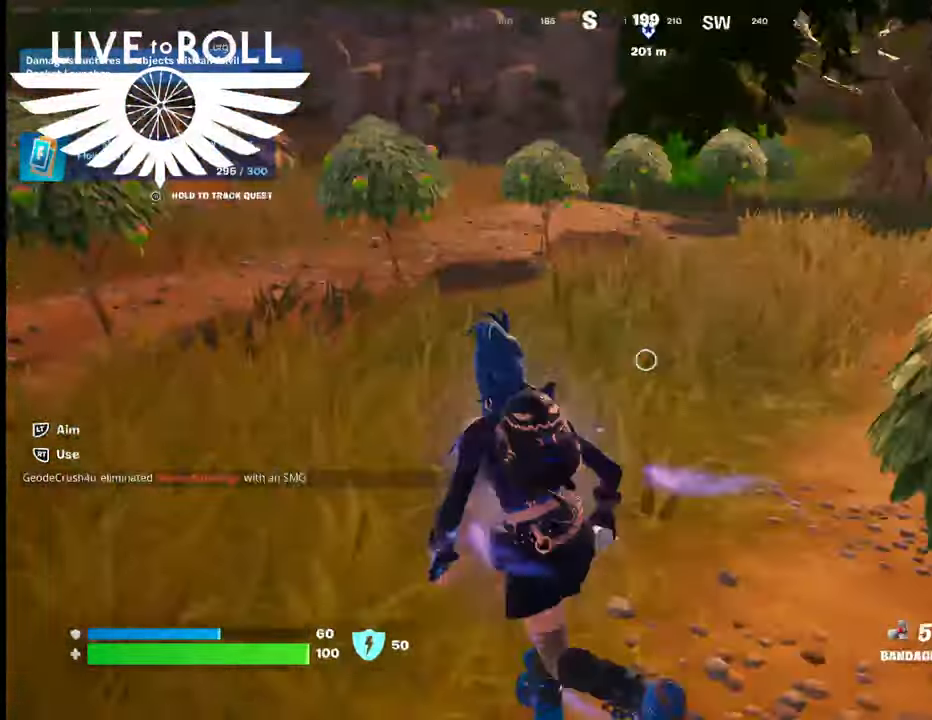
{"buttons": [], "left_stick": "up", "right_stick": "right", "events": [[333, "left_stick", "up"]]}
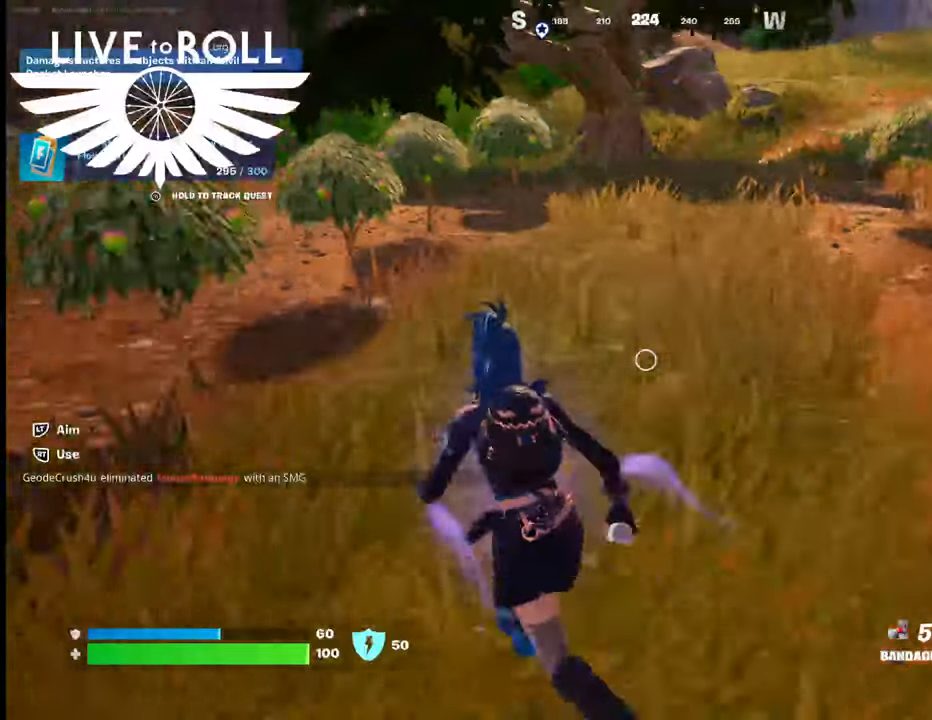
{"buttons": [], "left_stick": "up", "right_stick": "up-left", "events": [[133, "right_stick", "center"], [200, "right_stick", "up-left"]]}
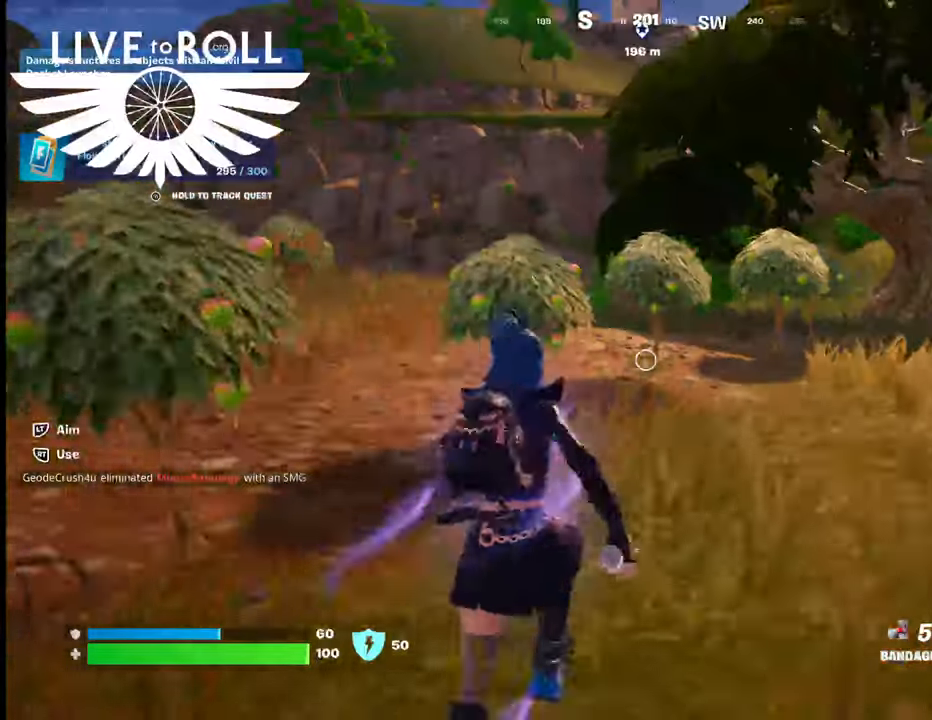
{"buttons": [], "left_stick": "up-left", "right_stick": "center", "events": [[33, "right_stick", "center"], [400, "left_stick", "up-left"]]}
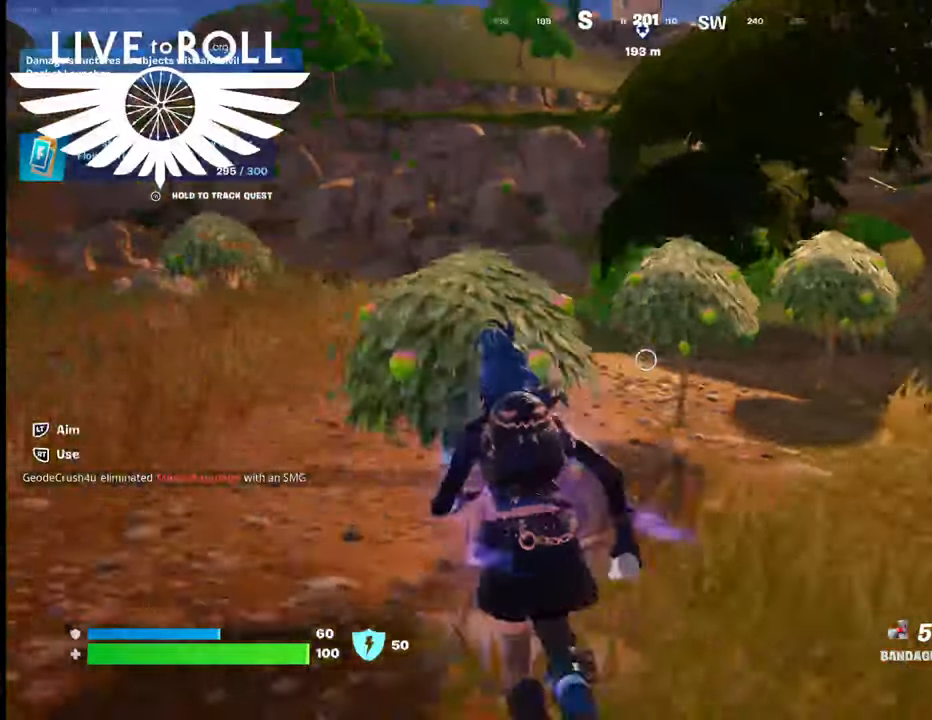
{"buttons": [], "left_stick": "up-left", "right_stick": "right", "events": [[400, "right_stick", "right"]]}
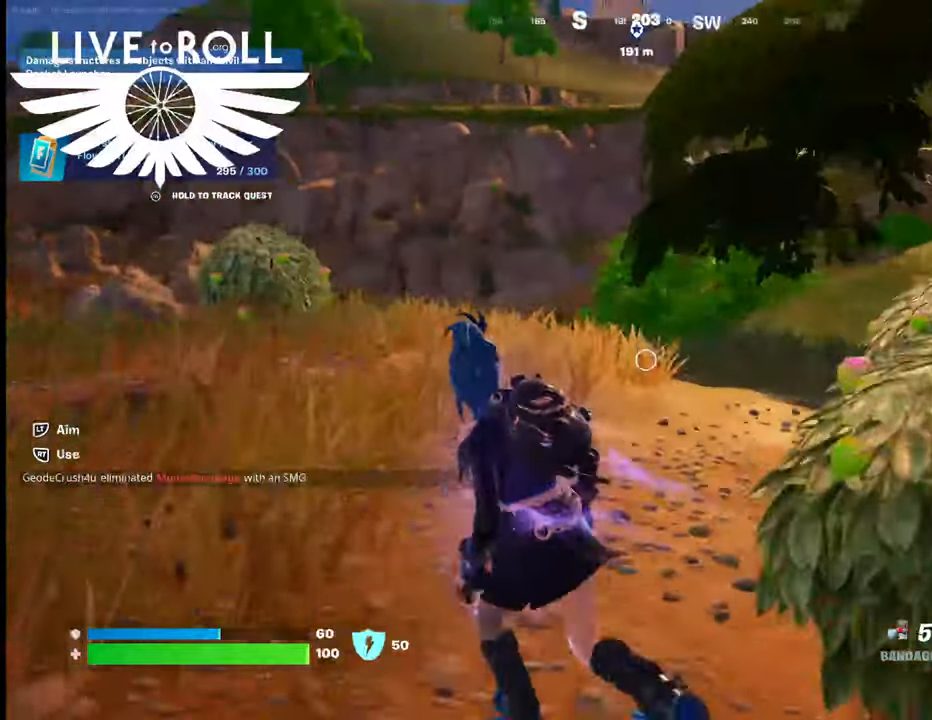
{"buttons": [], "left_stick": "up", "right_stick": "right", "events": [[500, "left_stick", "up"]]}
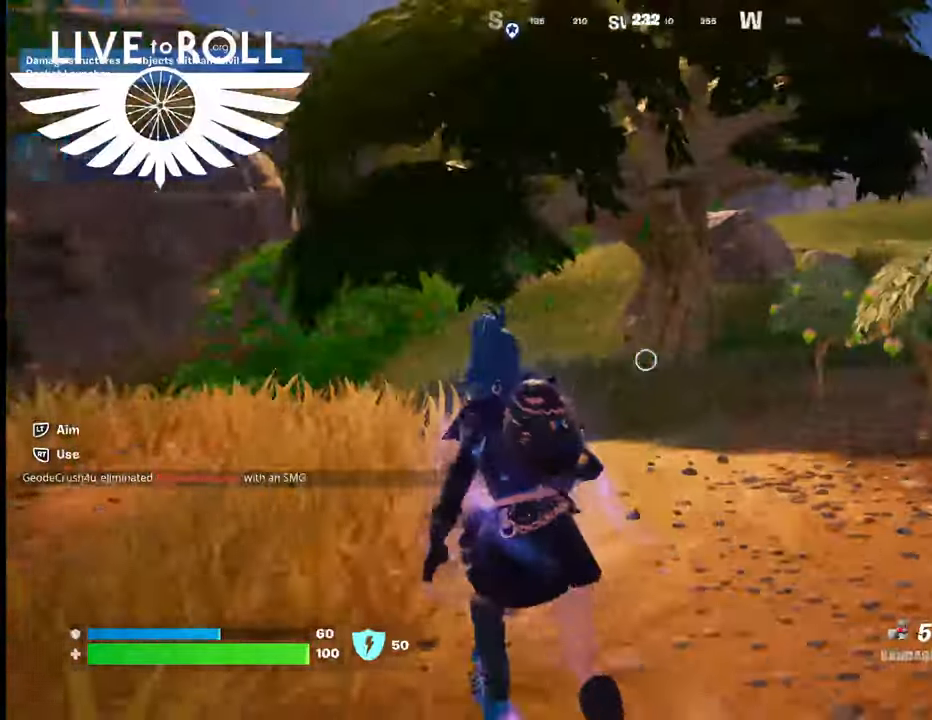
{"buttons": [], "left_stick": "up", "right_stick": "right", "events": []}
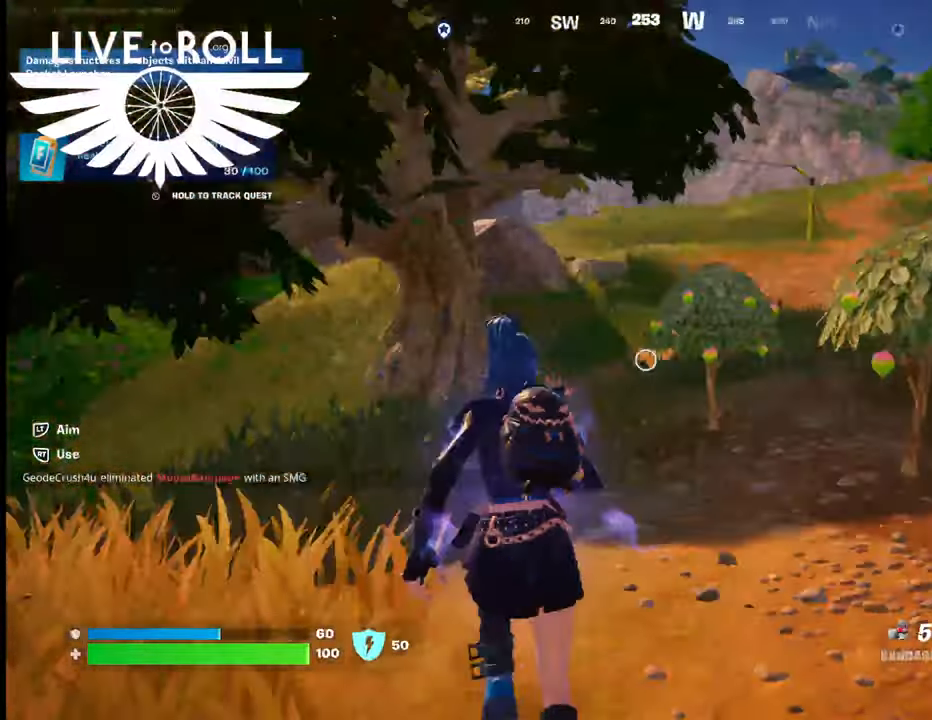
{"buttons": [], "left_stick": "up", "right_stick": "center", "events": [[67, "right_stick", "center"], [433, "A", "down"], [500, "A", "up"]]}
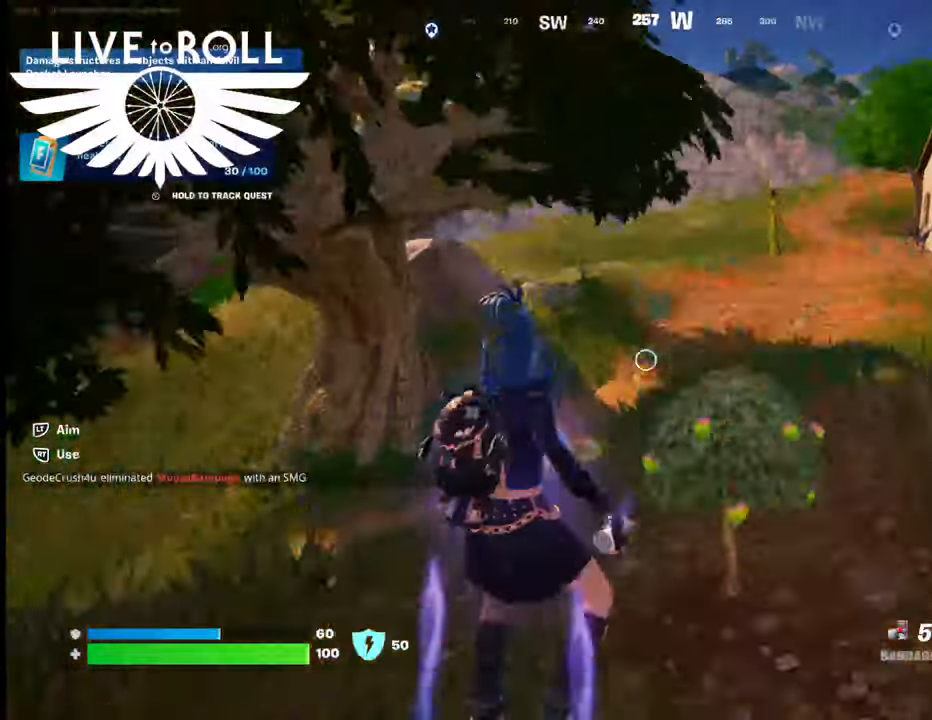
{"buttons": [], "left_stick": "up", "right_stick": "center", "events": []}
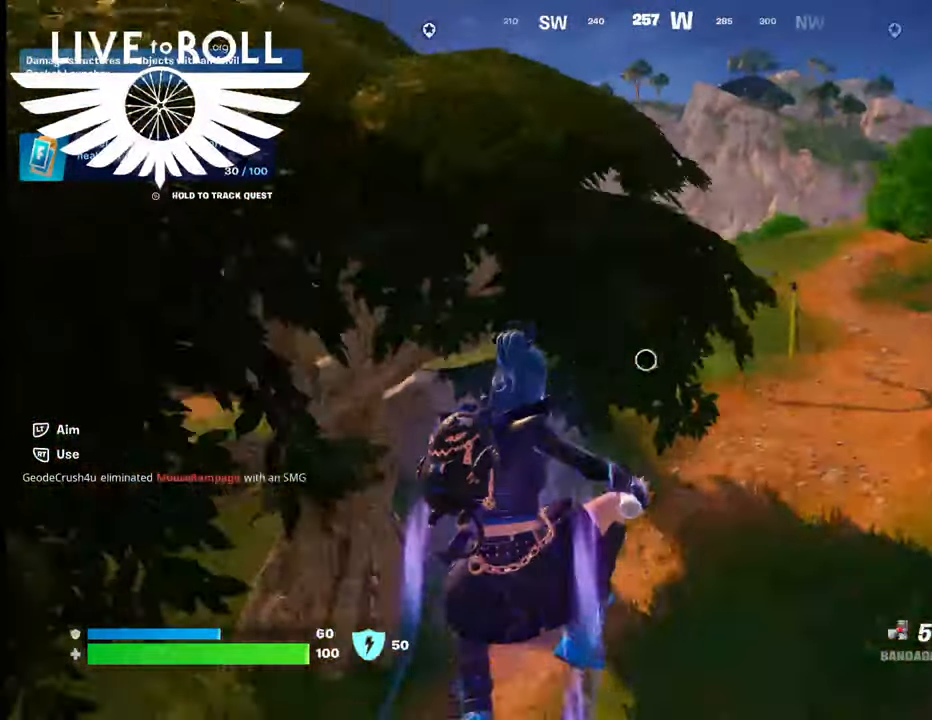
{"buttons": [], "left_stick": "up", "right_stick": "right", "events": [[400, "right_stick", "right"]]}
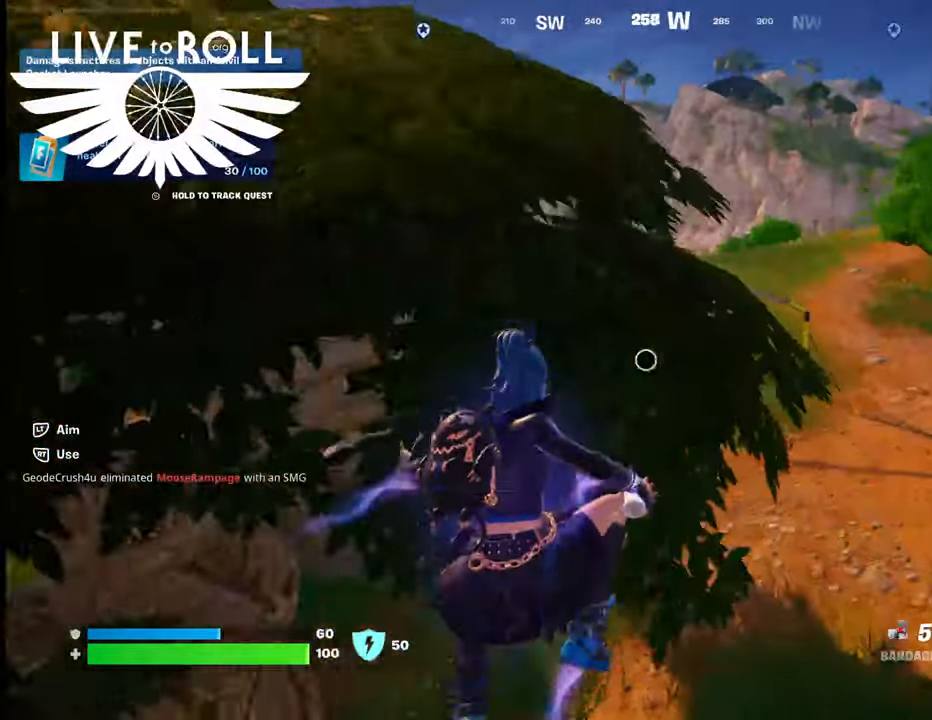
{"buttons": [], "left_stick": "up", "right_stick": "right", "events": []}
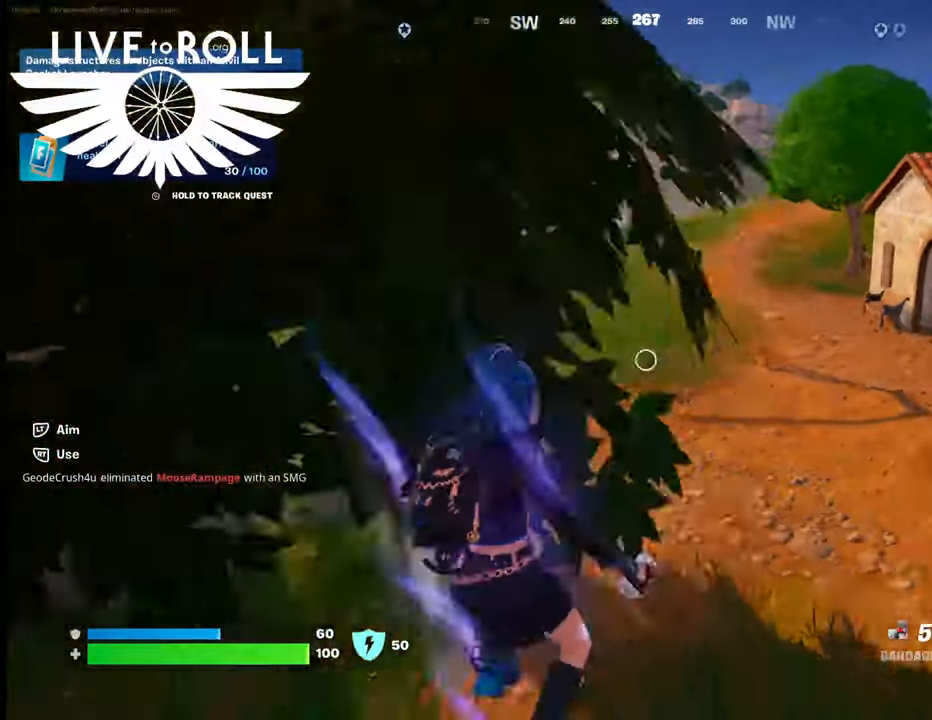
{"buttons": [], "left_stick": "up", "right_stick": "right", "events": []}
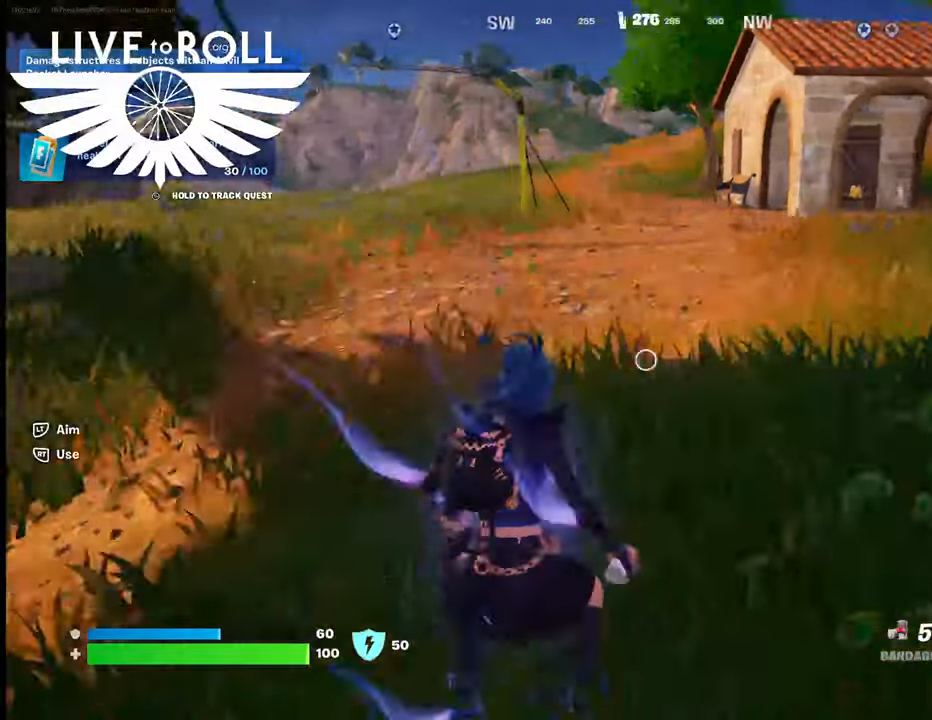
{"buttons": [], "left_stick": "up", "right_stick": "right", "events": []}
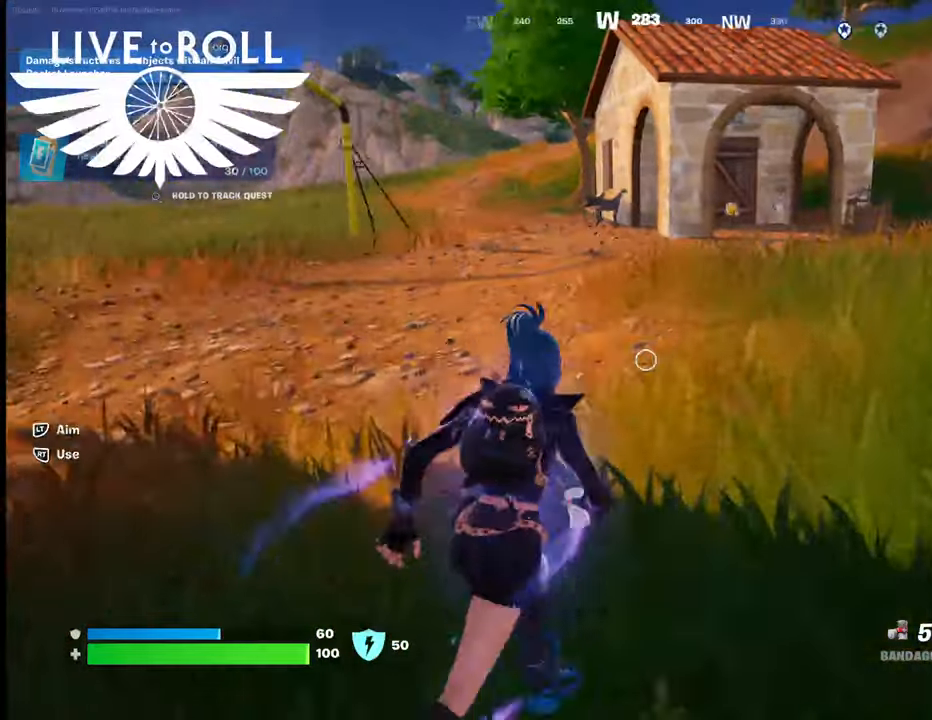
{"buttons": [], "left_stick": "up", "right_stick": "center", "events": [[267, "right_stick", "center"]]}
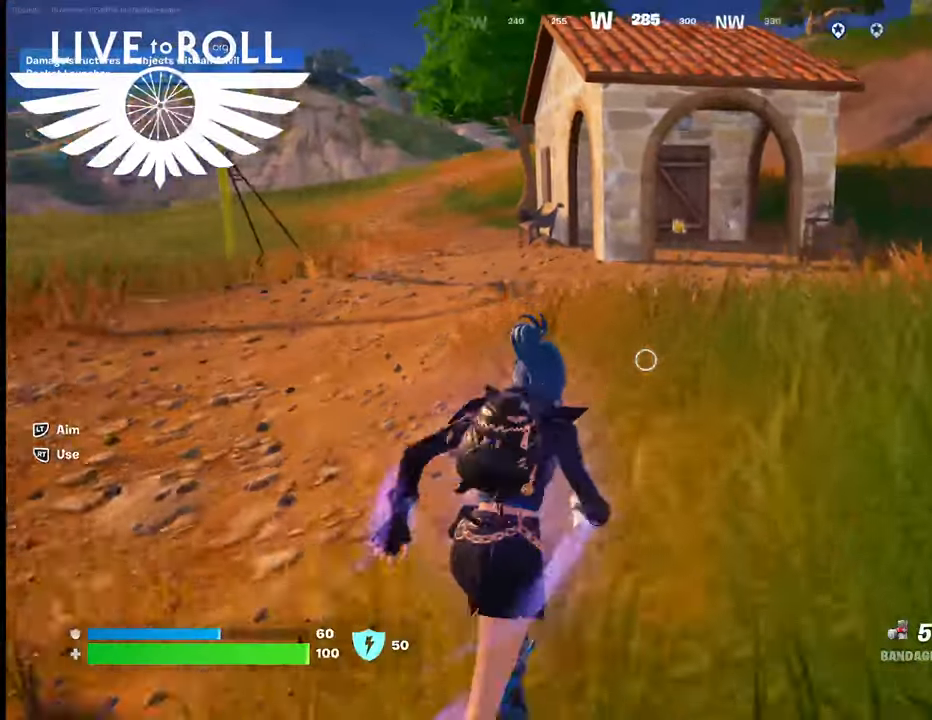
{"buttons": [], "left_stick": "up", "right_stick": "center", "events": []}
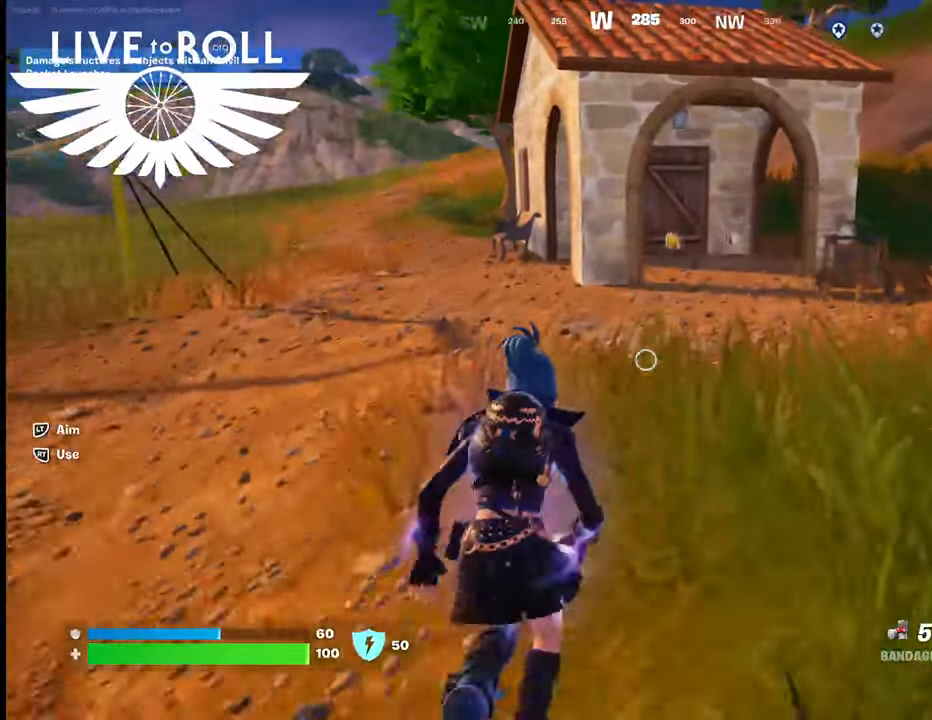
{"buttons": [], "left_stick": "up", "right_stick": "center", "events": []}
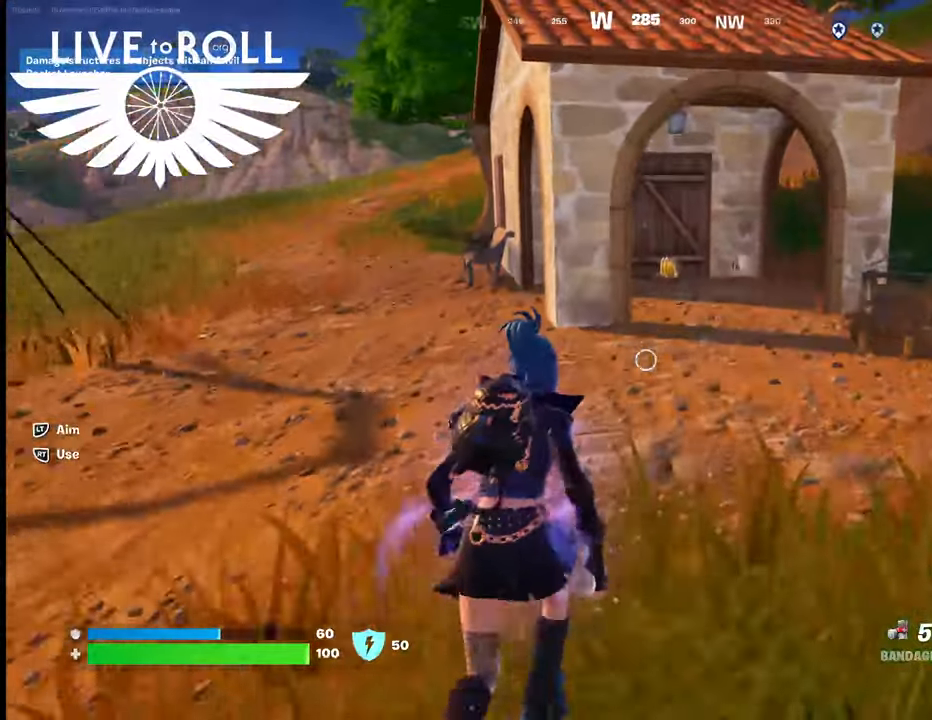
{"buttons": [], "left_stick": "up", "right_stick": "center", "events": []}
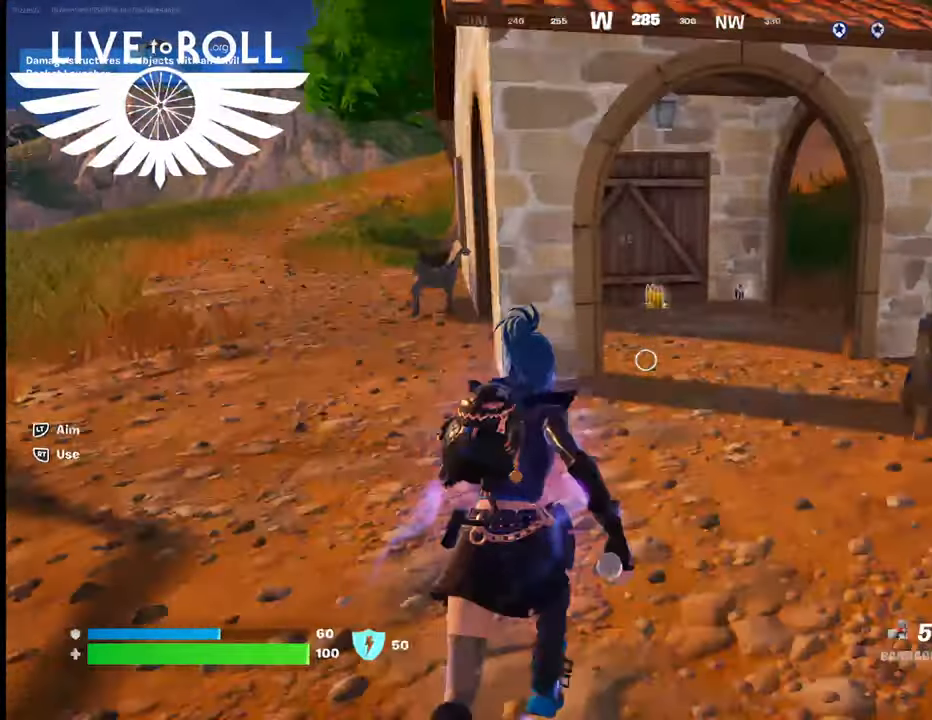
{"buttons": [], "left_stick": "up", "right_stick": "center", "events": []}
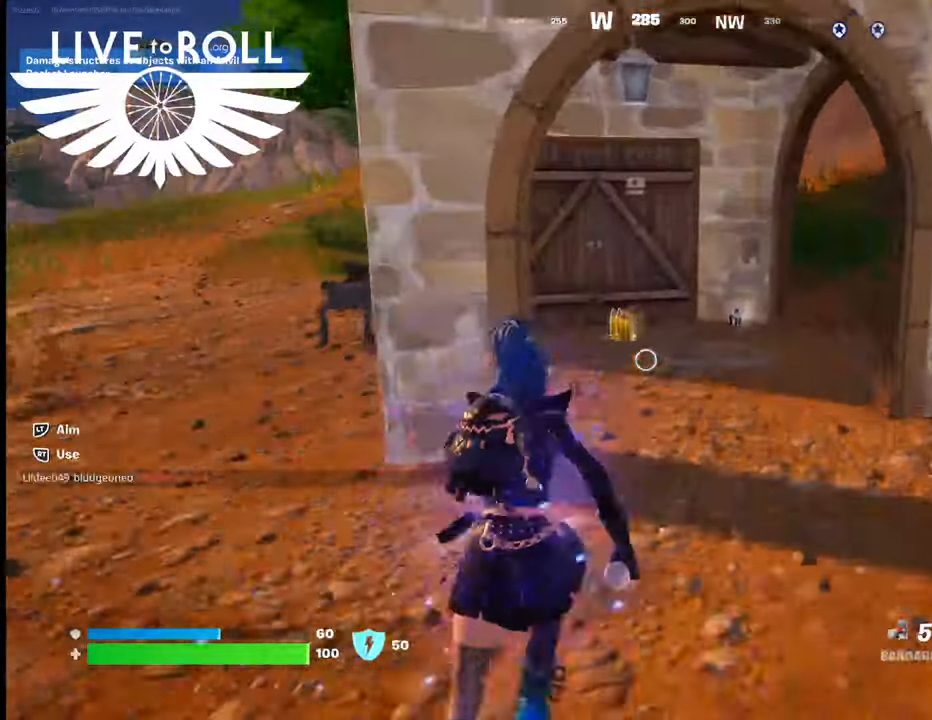
{"buttons": [], "left_stick": "up", "right_stick": "center", "events": [[167, "right_stick", "down-left"], [400, "right_stick", "center"]]}
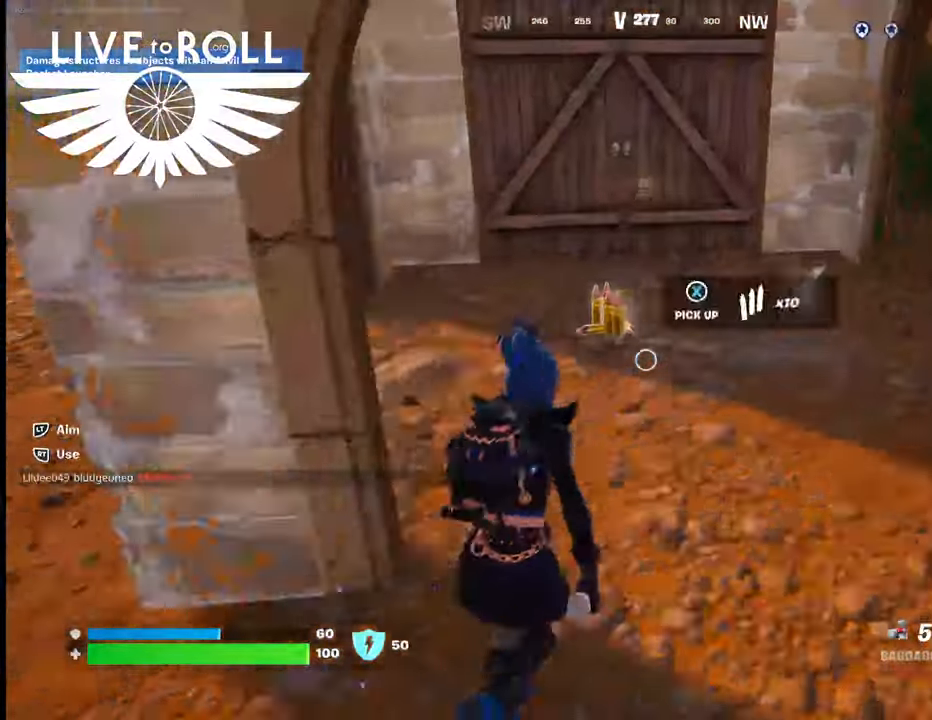
{"buttons": ["X"], "left_stick": "up-right", "right_stick": "center", "events": [[333, "X", "down"], [400, "X", "up"], [400, "left_stick", "up-right"], [500, "X", "down"]]}
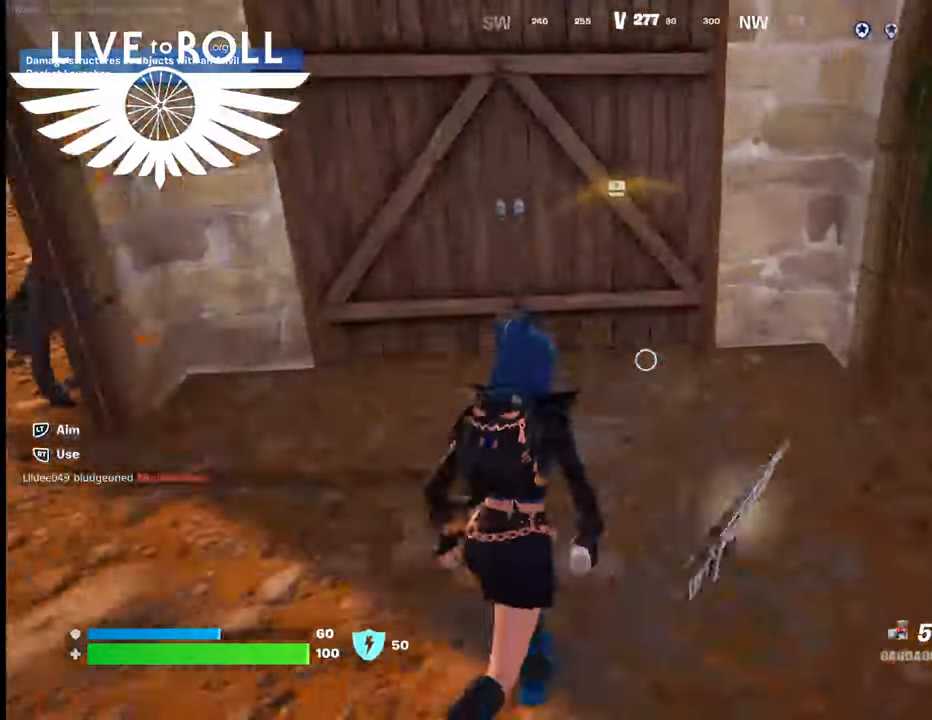
{"buttons": [], "left_stick": "up-left", "right_stick": "center", "events": [[100, "X", "up"], [200, "X", "down"], [200, "left_stick", "up"], [333, "X", "up"], [333, "left_stick", "up-left"]]}
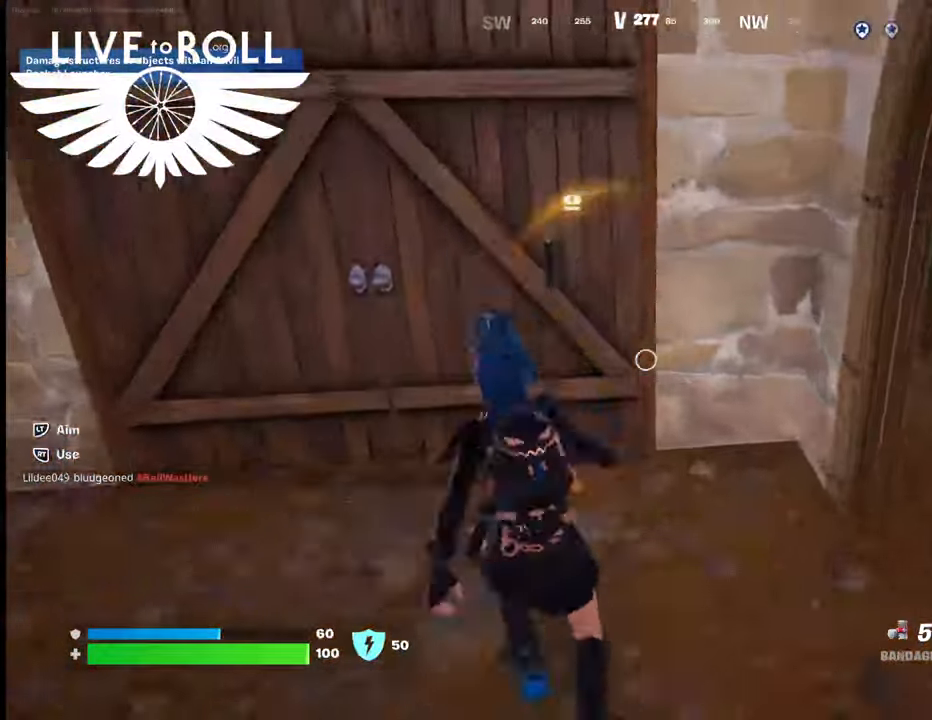
{"buttons": [], "left_stick": "up", "right_stick": "center", "events": [[233, "A", "down"], [233, "L3", "down"], [333, "A", "up"], [333, "L3", "up"], [367, "left_stick", "up"]]}
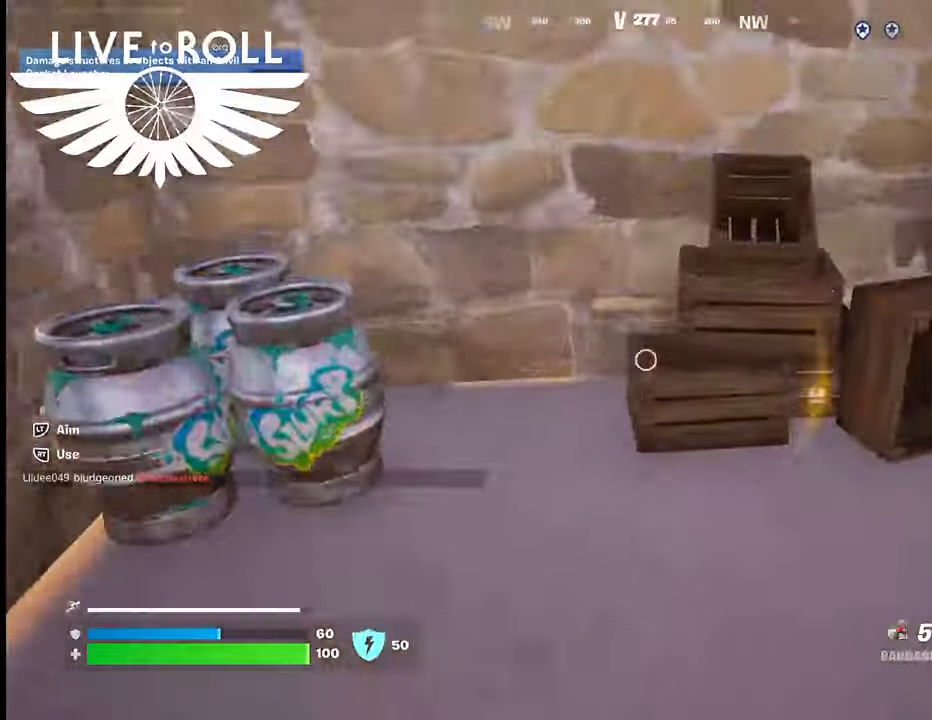
{"buttons": [], "left_stick": "up", "right_stick": "center", "events": [[167, "X", "down"], [267, "X", "up"]]}
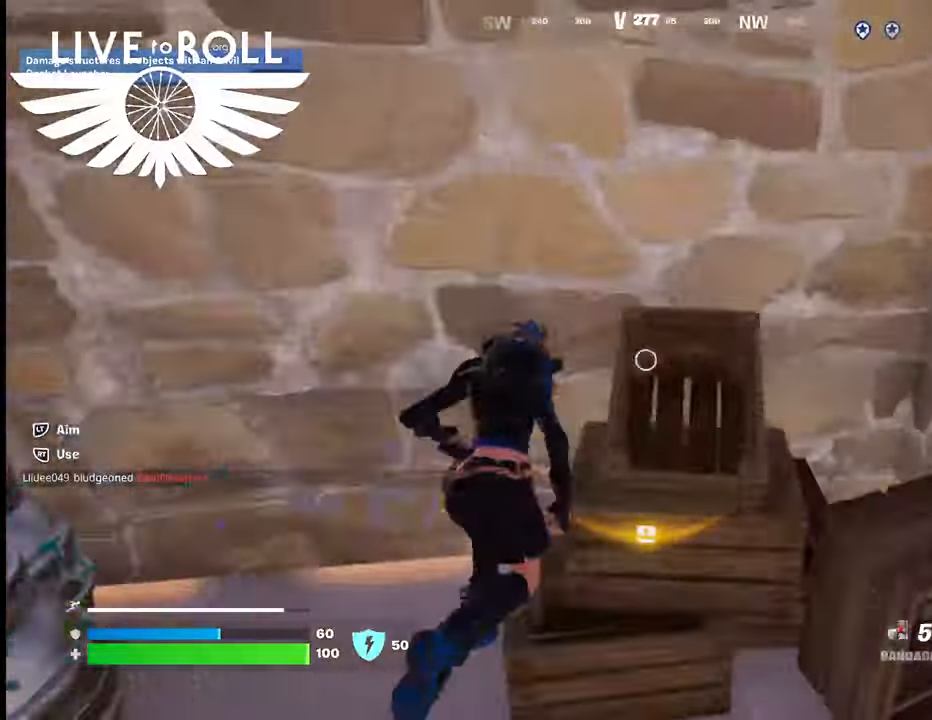
{"buttons": [], "left_stick": "down", "right_stick": "right", "events": [[133, "left_stick", "left"], [133, "right_stick", "right"], [367, "left_stick", "down-left"], [500, "left_stick", "down"]]}